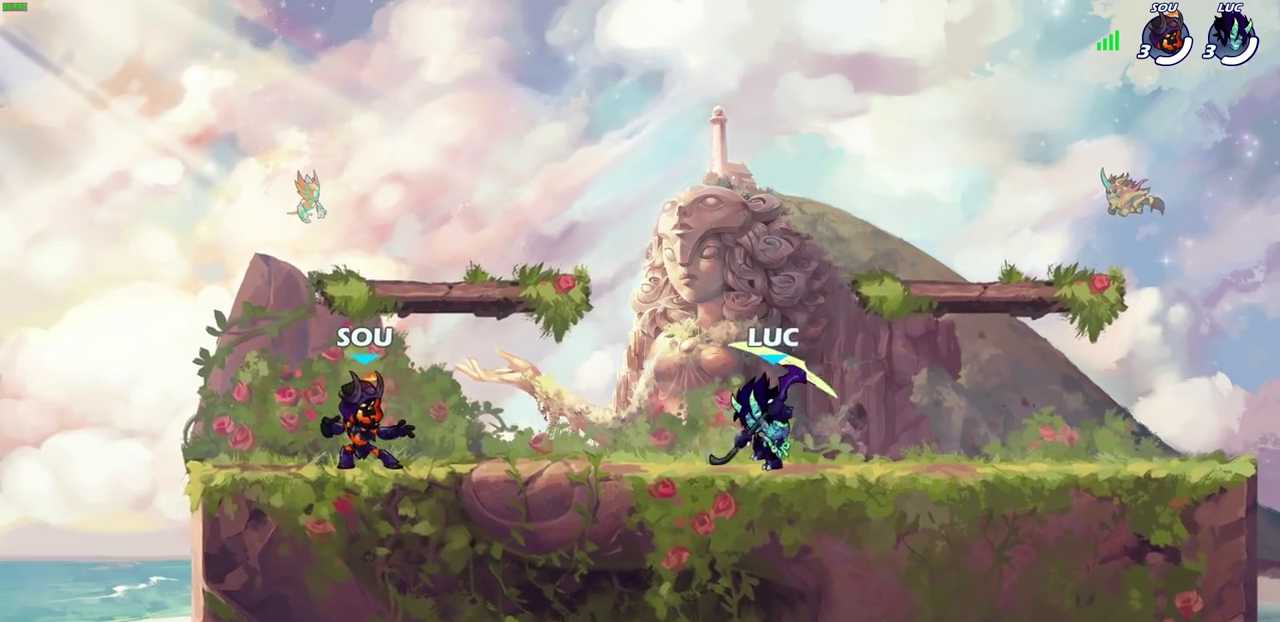
Gameplay with a controller (PlayStation layout); each line is a JSON object with the inputs held at the frame after it (dt_ms = milliseconds from this image to that frame). "events" lists button and stick changes between this image and that frame as [ms after this image, input, new state], when the widget could be followed in between.
{"dt_ms": 300, "buttons": [], "left_stick": "up-right", "right_stick": "center"}
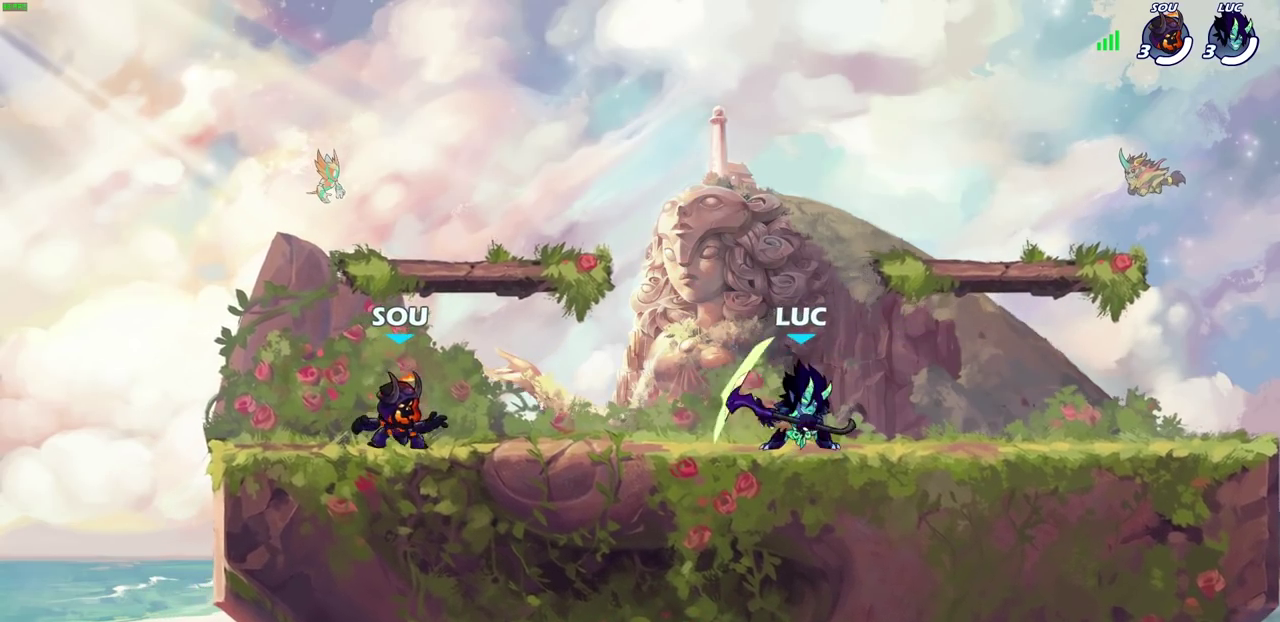
{"dt_ms": 400, "buttons": [], "left_stick": "center", "right_stick": "center", "events": [[17, "left_stick", "right"], [117, "R2", "down"], [133, "CROSS", "down"], [217, "CROSS", "up"], [217, "R2", "up"], [233, "left_stick", "center"]]}
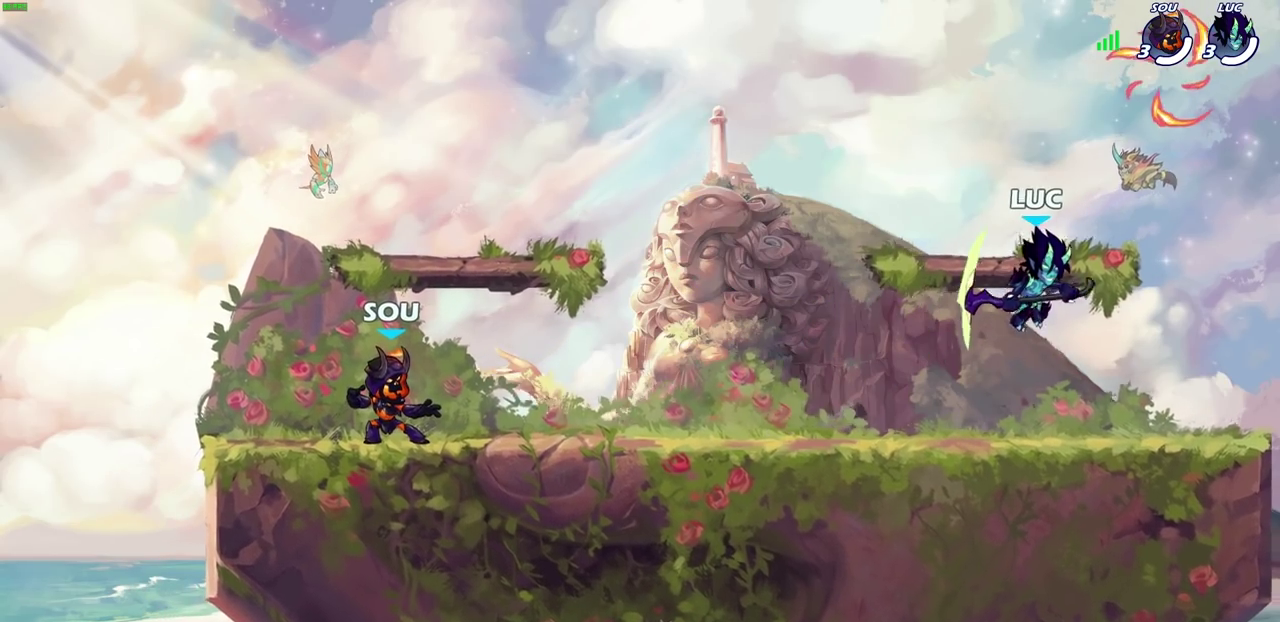
{"dt_ms": 600, "buttons": ["CROSS", "R2"], "left_stick": "up-left", "right_stick": "center", "events": [[450, "left_stick", "up-left"], [550, "R2", "down"], [567, "CROSS", "down"]]}
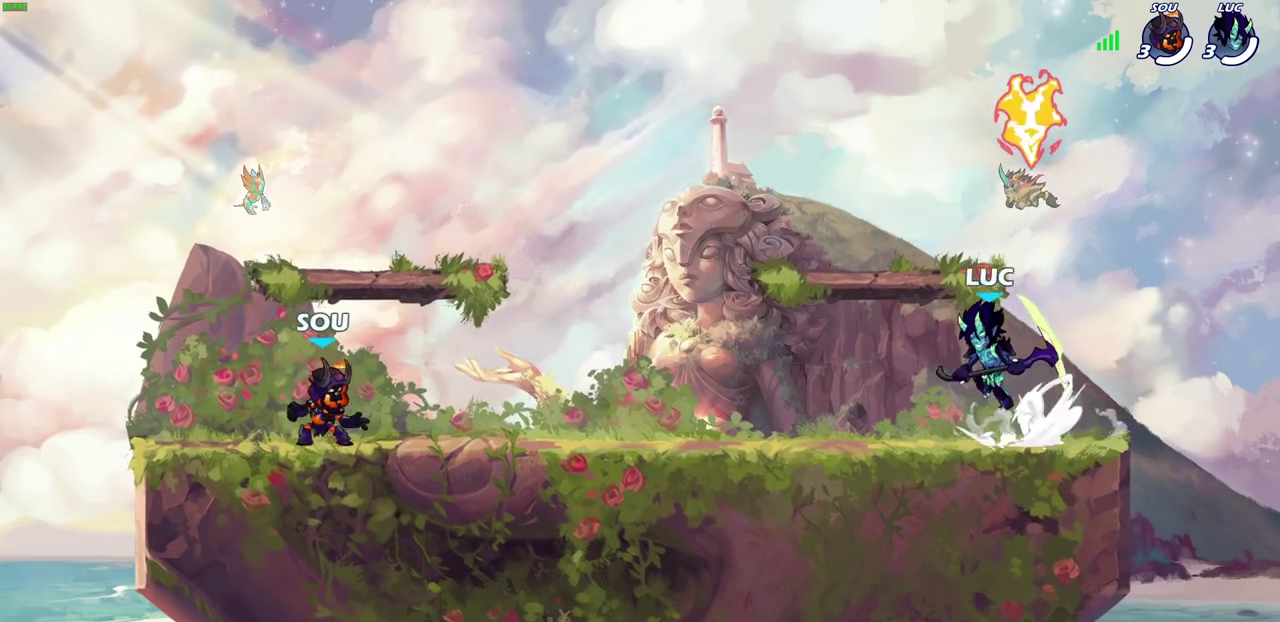
{"dt_ms": 500, "buttons": [], "left_stick": "right", "right_stick": "center", "events": [[33, "CROSS", "up"], [67, "R2", "up"], [83, "left_stick", "right"], [267, "left_stick", "left"], [500, "left_stick", "right"]]}
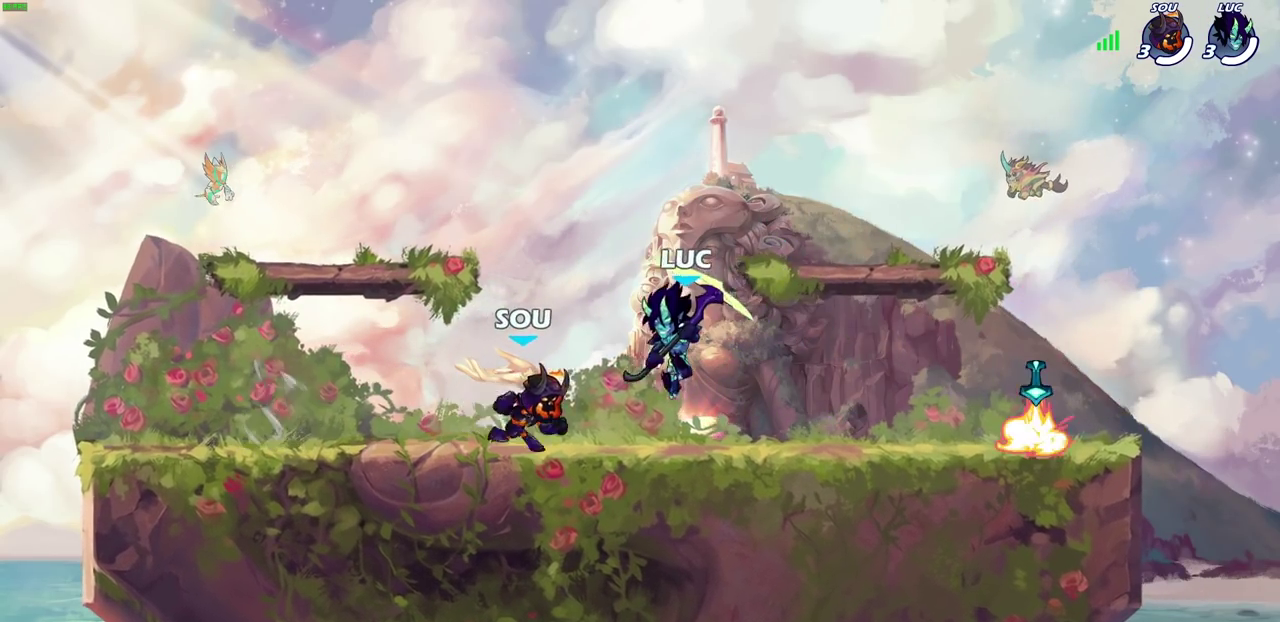
{"dt_ms": 300, "buttons": [], "left_stick": "center", "right_stick": "center"}
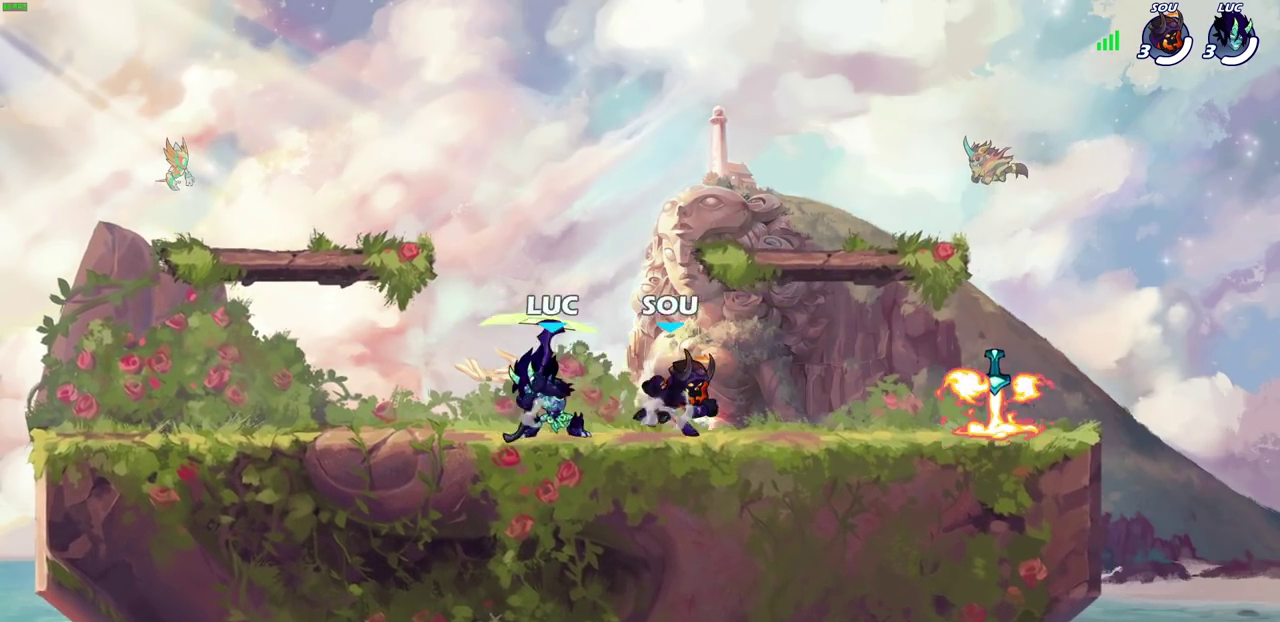
{"dt_ms": 700, "buttons": [], "left_stick": "up-left", "right_stick": "center", "events": [[33, "left_stick", "left"], [100, "left_stick", "up-right"], [183, "left_stick", "left"], [283, "left_stick", "down-right"], [383, "left_stick", "center"], [433, "left_stick", "up-left"], [550, "left_stick", "center"], [633, "left_stick", "up-left"]]}
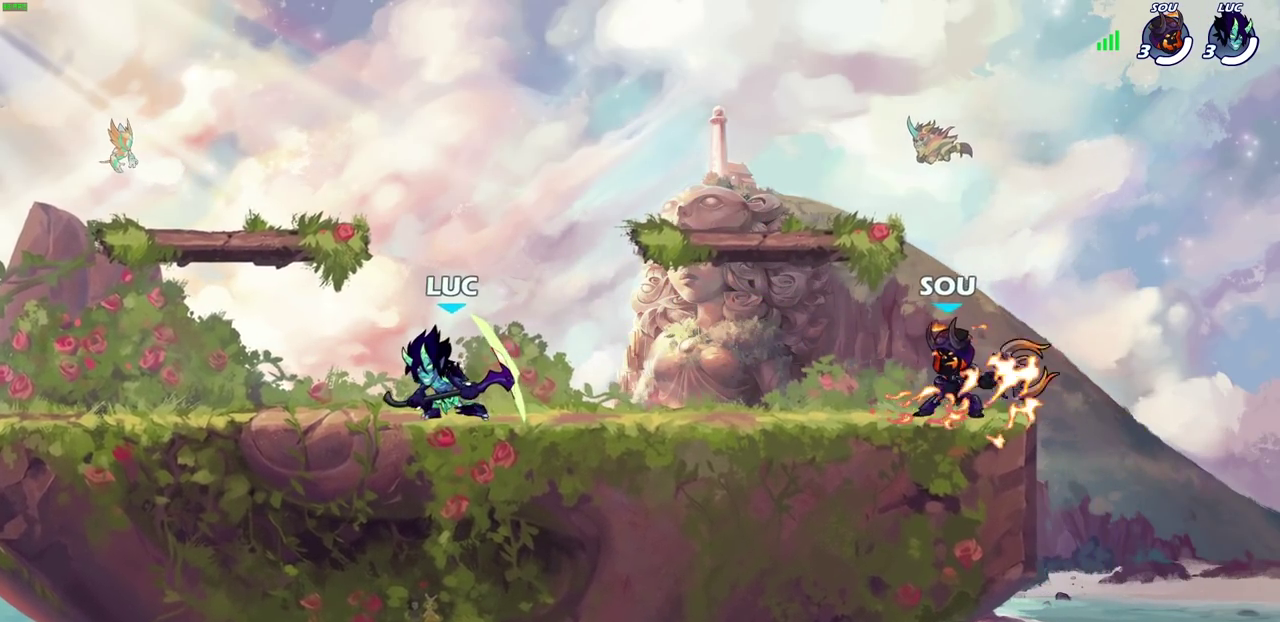
{"dt_ms": 400, "buttons": ["SQUARE", "R2"], "left_stick": "down-left", "right_stick": "center", "events": [[117, "left_stick", "down-left"], [200, "left_stick", "right"], [300, "R2", "down"], [350, "left_stick", "down"], [383, "SQUARE", "down"], [400, "left_stick", "down-left"]]}
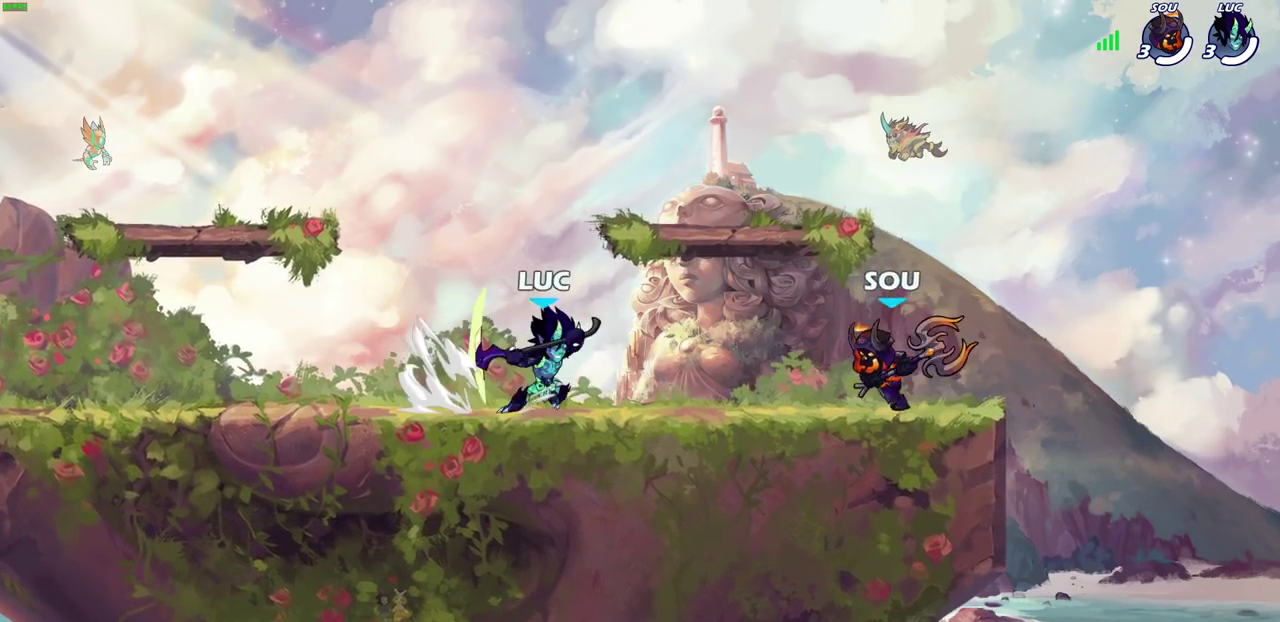
{"dt_ms": 600, "buttons": [], "left_stick": "left", "right_stick": "center", "events": [[17, "R2", "up"], [67, "left_stick", "center"], [100, "SQUARE", "up"], [517, "left_stick", "left"]]}
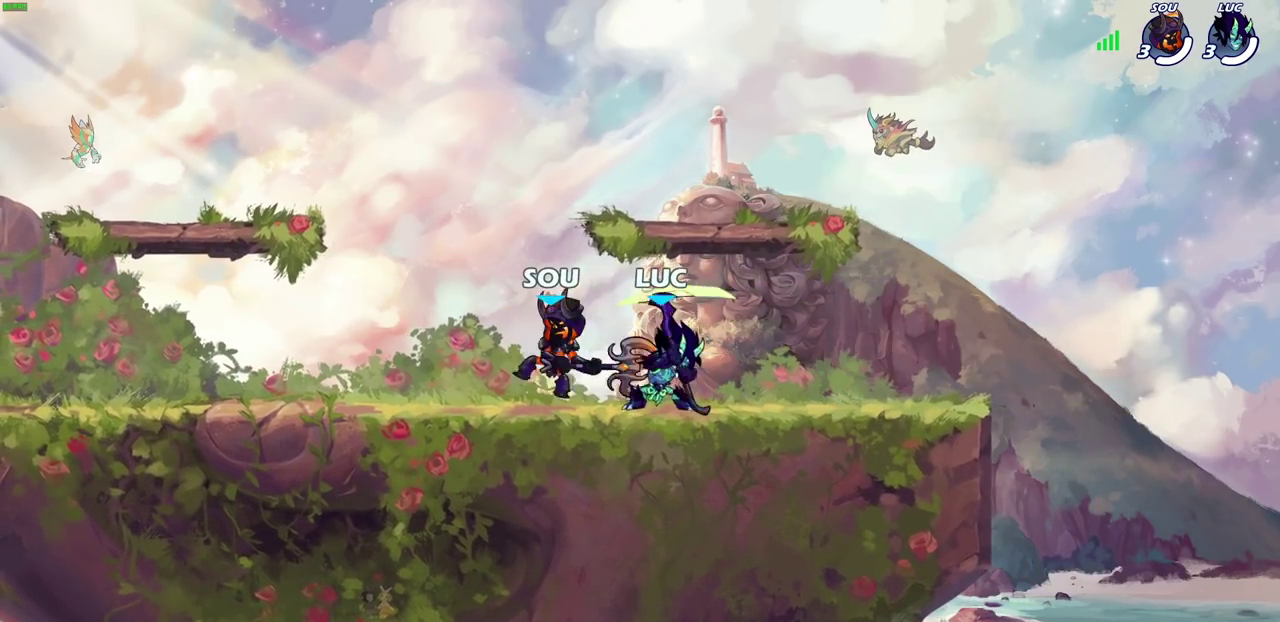
{"dt_ms": 500, "buttons": ["SQUARE"], "left_stick": "center", "right_stick": "center", "events": [[17, "SQUARE", "down"], [83, "SQUARE", "up"], [83, "left_stick", "center"], [483, "SQUARE", "down"]]}
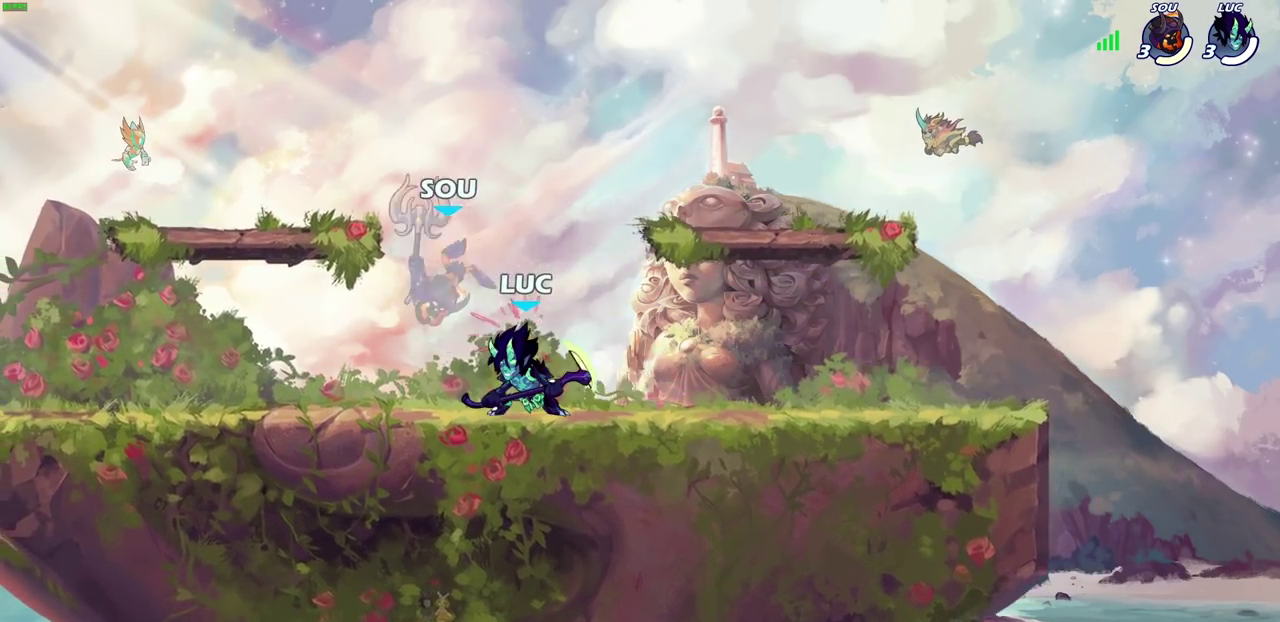
{"dt_ms": 500, "buttons": [], "left_stick": "center", "right_stick": "center", "events": [[83, "SQUARE", "up"], [333, "CROSS", "down"], [383, "SQUARE", "down"], [400, "CROSS", "up"], [433, "SQUARE", "up"]]}
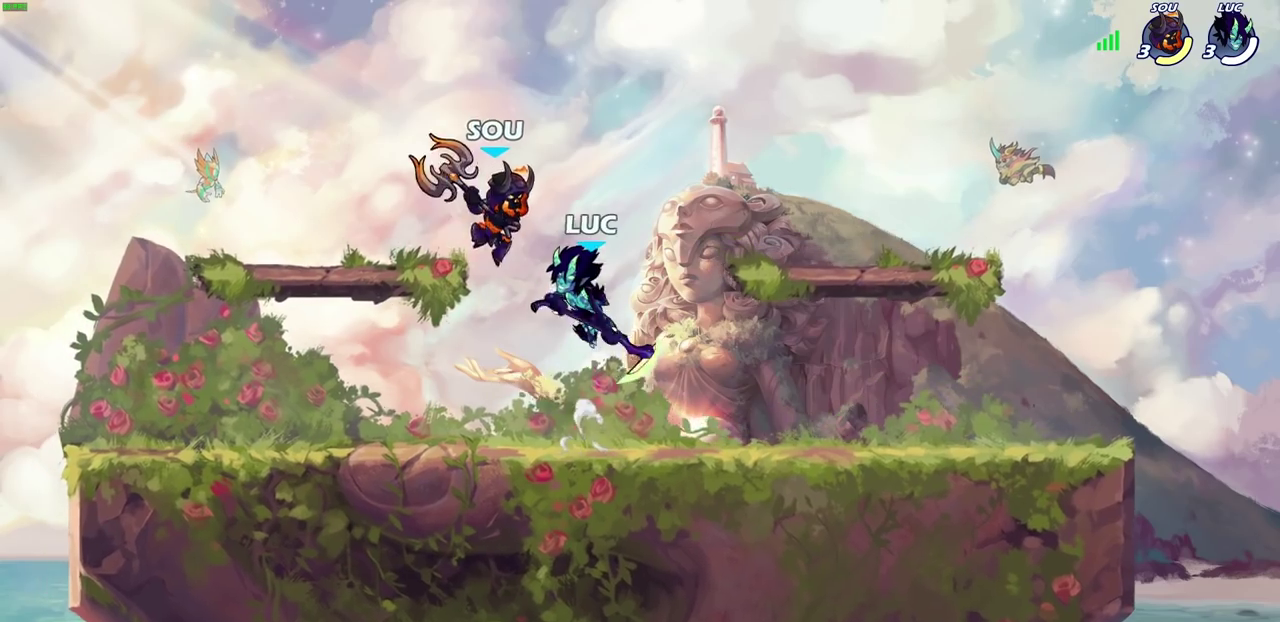
{"dt_ms": 700, "buttons": [], "left_stick": "up-left", "right_stick": "center", "events": [[400, "left_stick", "up-left"], [567, "R2", "down"], [600, "CIRCLE", "down"], [683, "CIRCLE", "up"], [683, "R2", "up"]]}
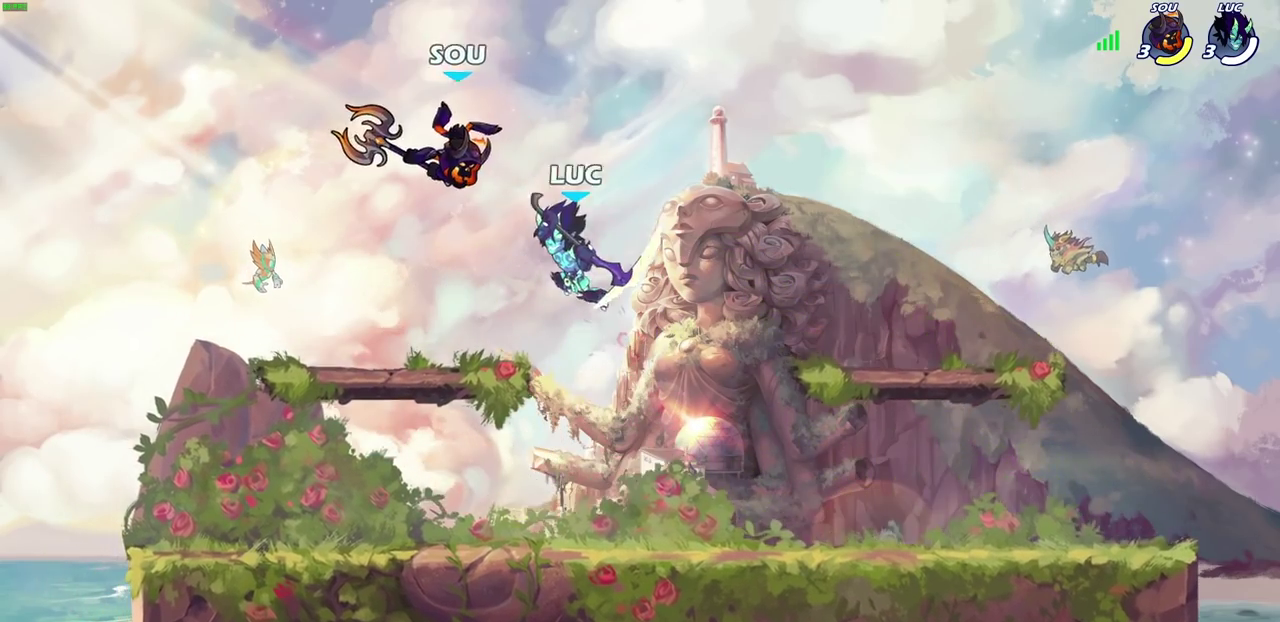
{"dt_ms": 300, "buttons": [], "left_stick": "up-left", "right_stick": "center", "events": []}
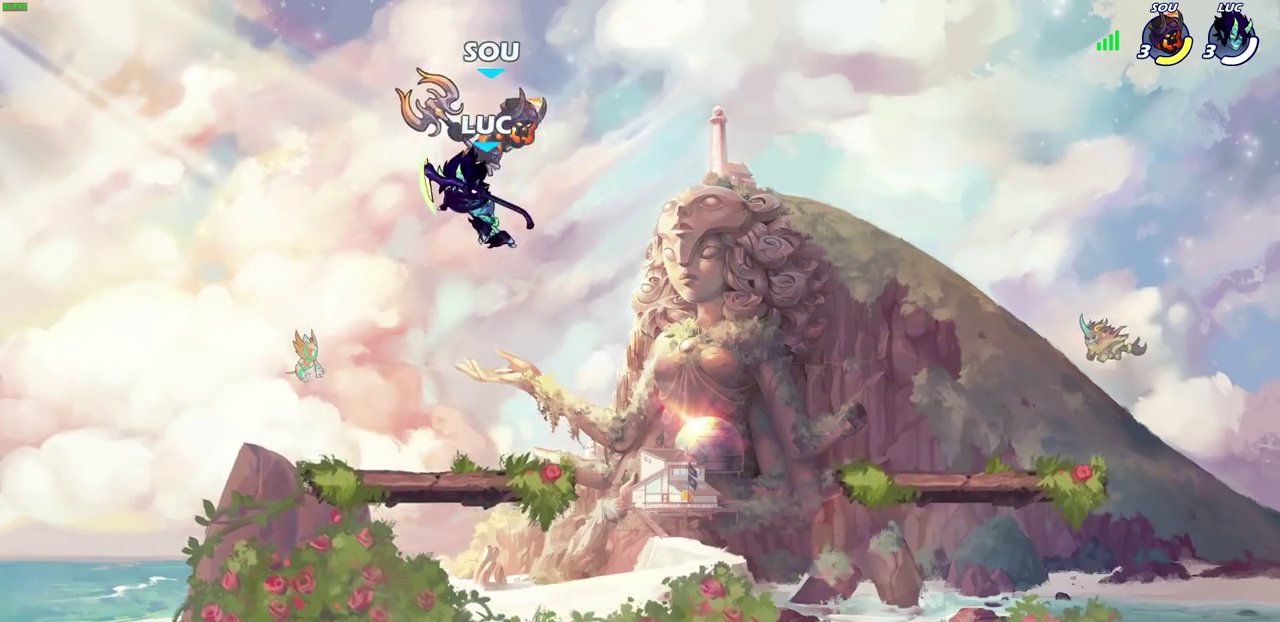
{"dt_ms": 500, "buttons": [], "left_stick": "left", "right_stick": "center", "events": [[183, "left_stick", "down-left"], [333, "SQUARE", "down"], [367, "left_stick", "up"], [400, "SQUARE", "up"], [467, "left_stick", "left"]]}
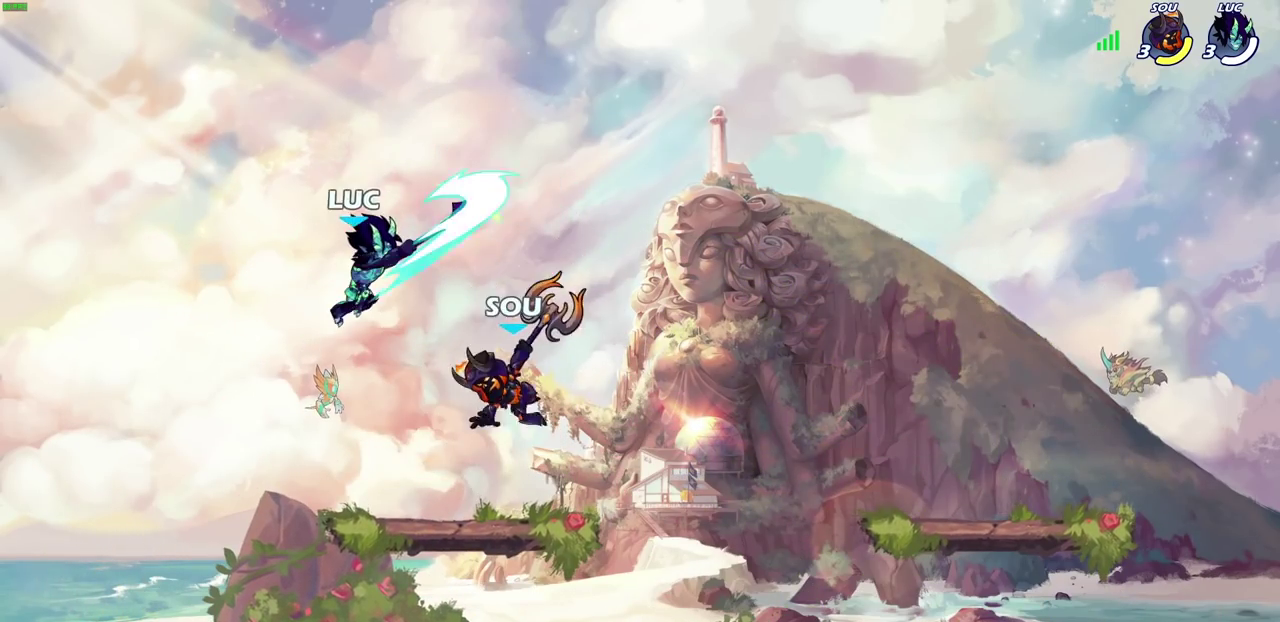
{"dt_ms": 700, "buttons": [], "left_stick": "center", "right_stick": "center", "events": [[100, "left_stick", "right"], [500, "SQUARE", "down"], [500, "left_stick", "down-left"], [550, "SQUARE", "up"], [567, "left_stick", "center"]]}
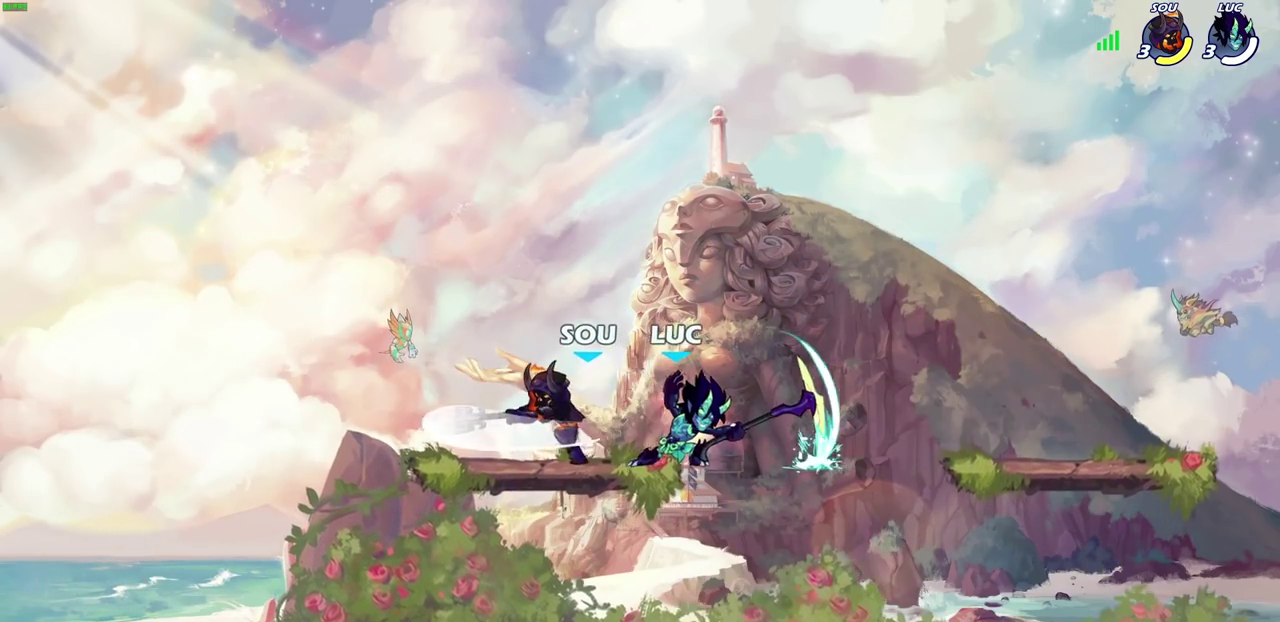
{"dt_ms": 300, "buttons": [], "left_stick": "left", "right_stick": "center", "events": [[300, "left_stick", "left"]]}
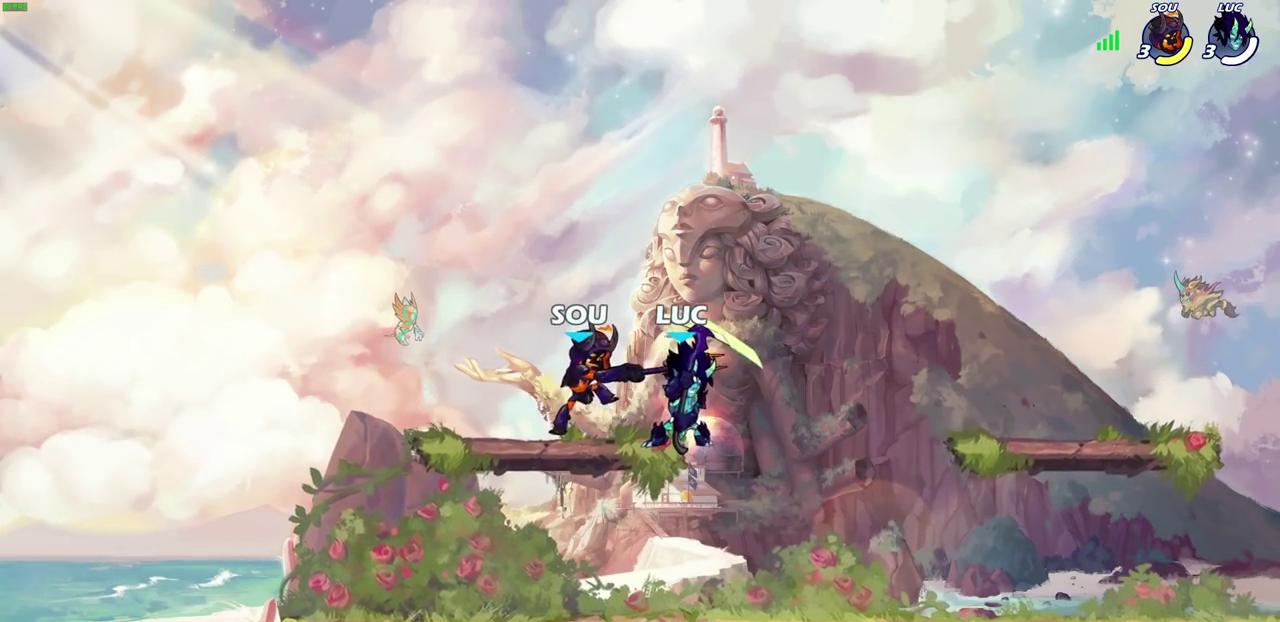
{"dt_ms": 400, "buttons": [], "left_stick": "center", "right_stick": "center", "events": [[67, "SQUARE", "down"], [117, "left_stick", "center"], [133, "SQUARE", "up"]]}
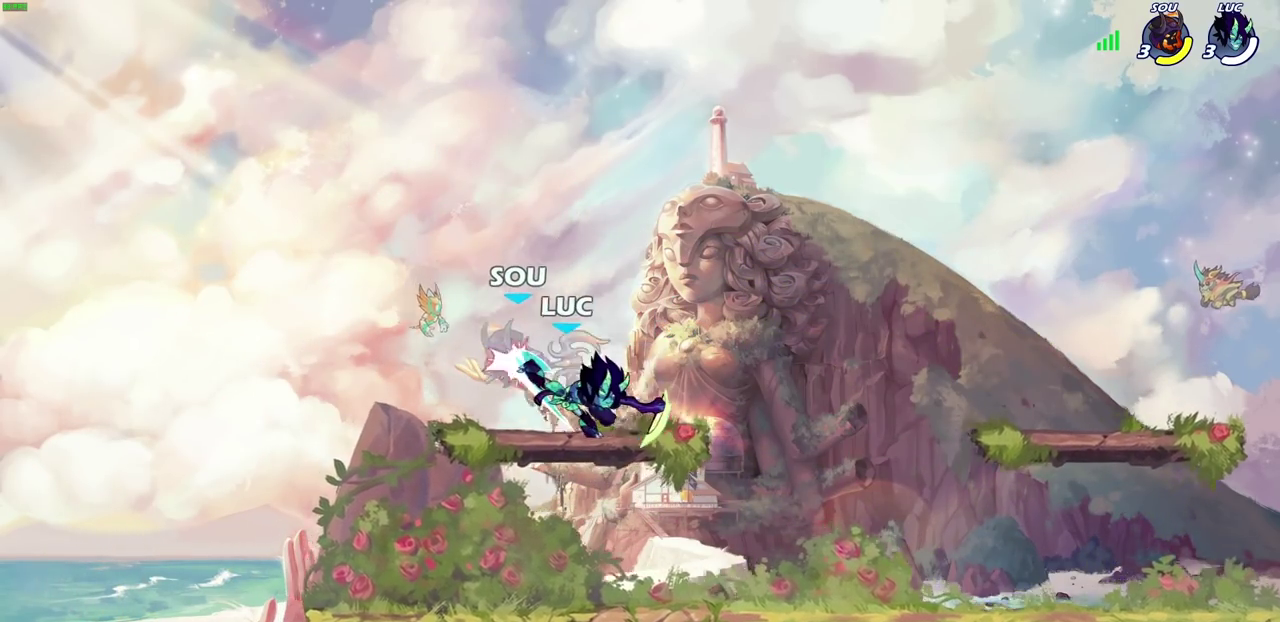
{"dt_ms": 700, "buttons": [], "left_stick": "center", "right_stick": "center", "events": [[150, "CIRCLE", "down"], [200, "CIRCLE", "up"]]}
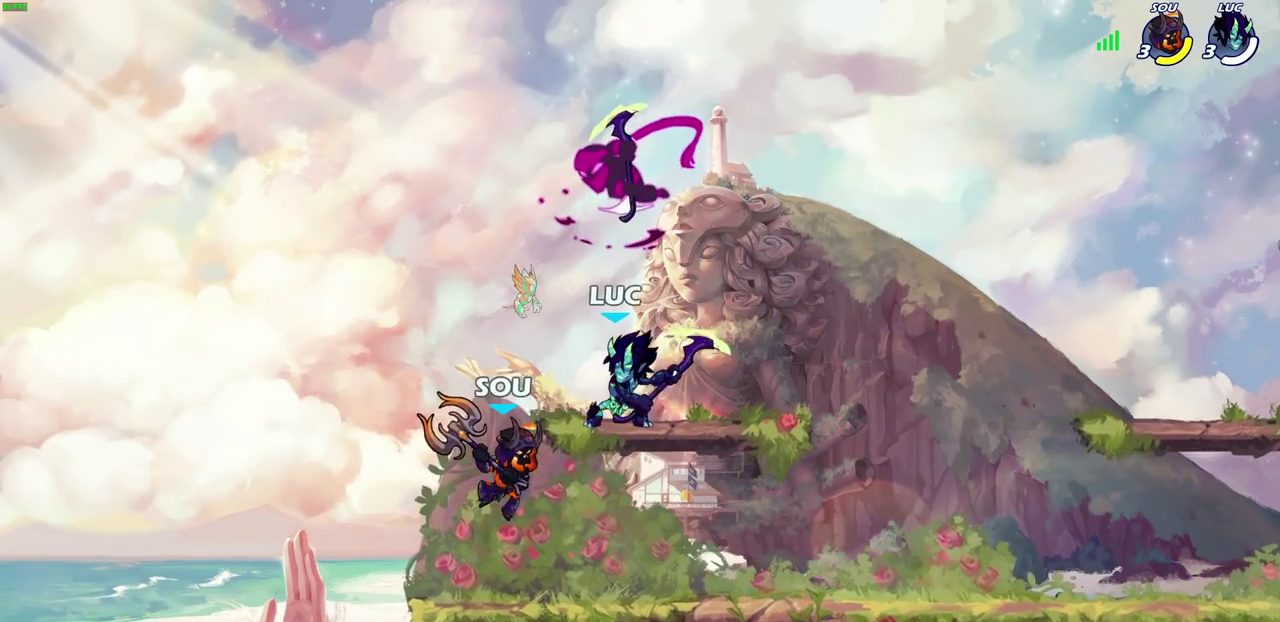
{"dt_ms": 400, "buttons": [], "left_stick": "up-right", "right_stick": "center"}
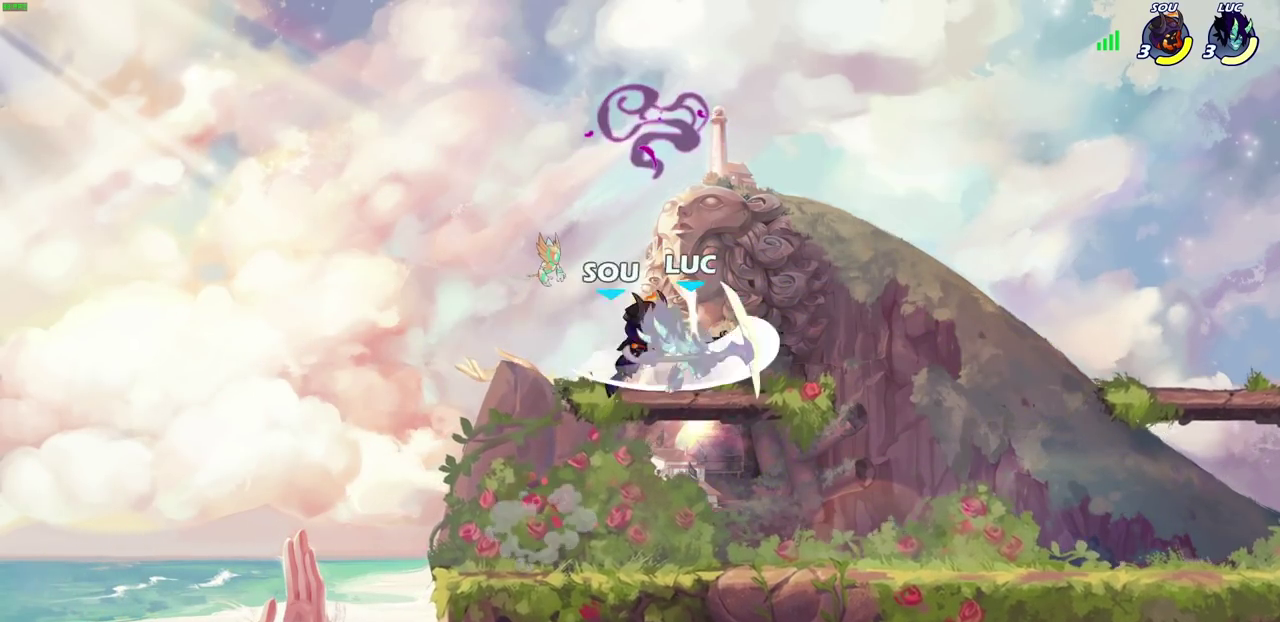
{"dt_ms": 300, "buttons": [], "left_stick": "left", "right_stick": "center"}
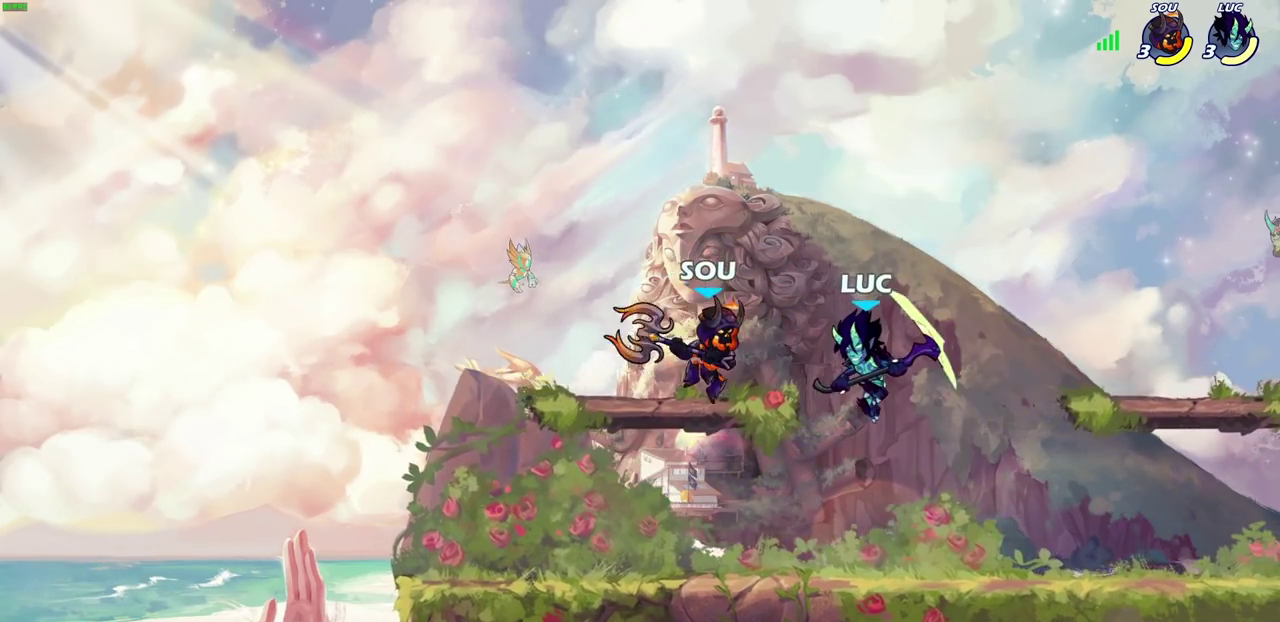
{"dt_ms": 600, "buttons": [], "left_stick": "center", "right_stick": "center", "events": [[33, "left_stick", "center"], [117, "R2", "down"], [117, "SQUARE", "down"], [200, "SQUARE", "up"], [217, "R2", "up"]]}
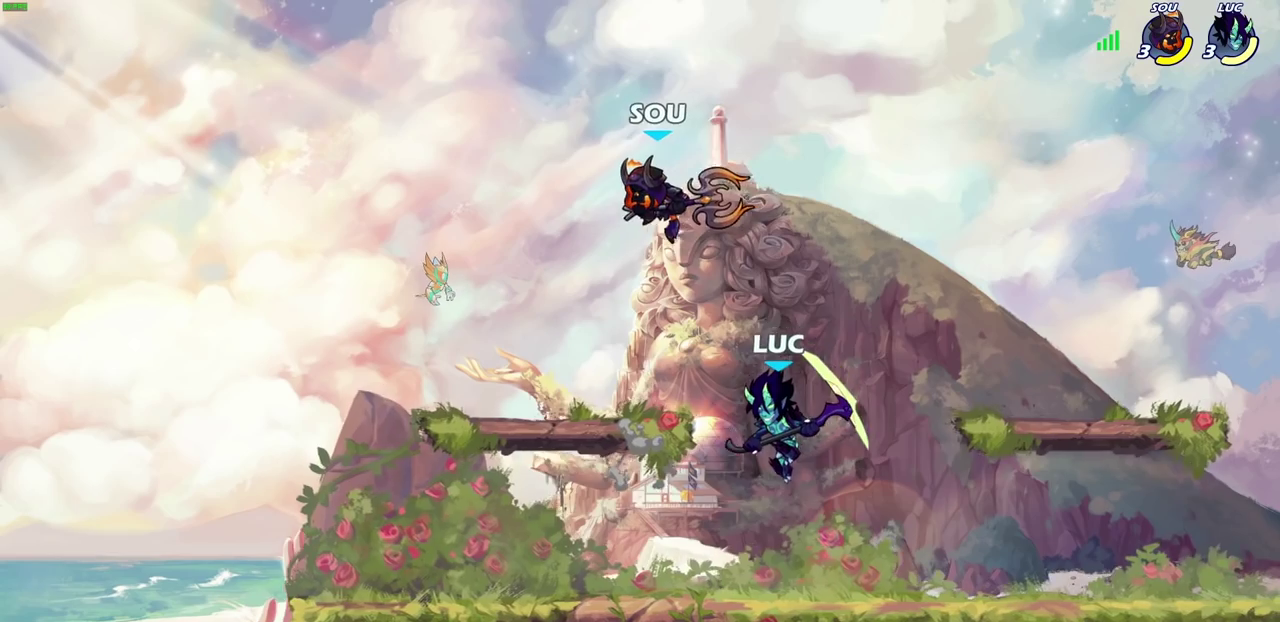
{"dt_ms": 700, "buttons": [], "left_stick": "right", "right_stick": "center", "events": [[33, "CROSS", "down"], [133, "CIRCLE", "down"], [133, "CROSS", "up"], [217, "CIRCLE", "up"], [567, "left_stick", "right"]]}
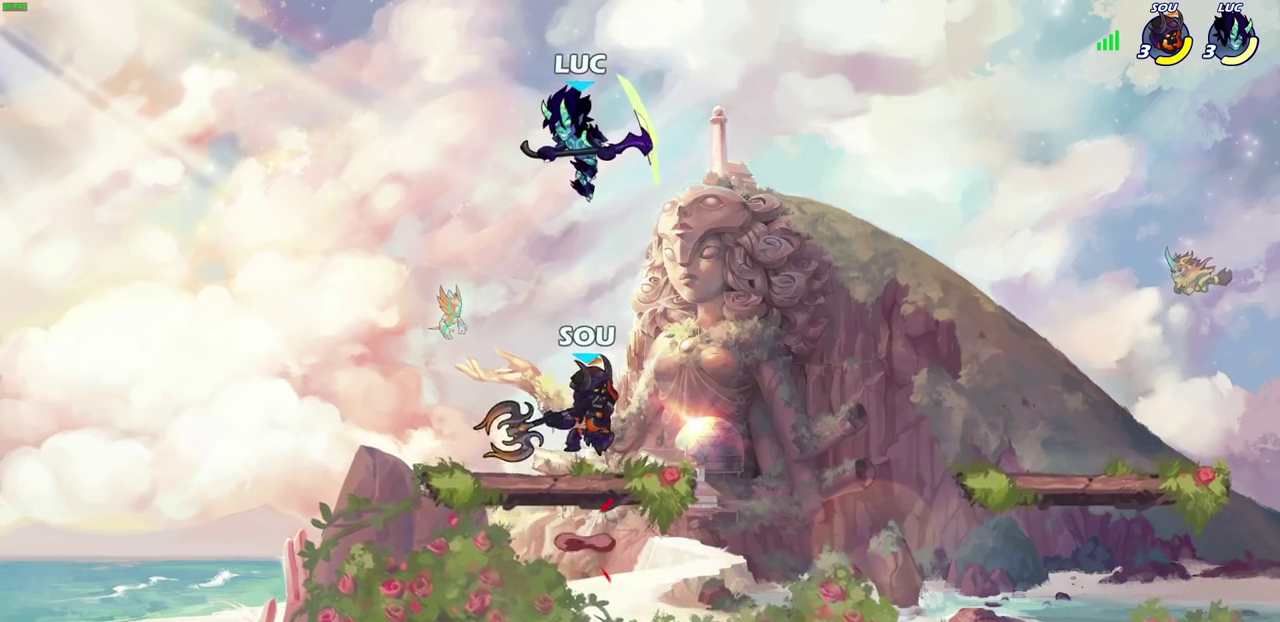
{"dt_ms": 400, "buttons": [], "left_stick": "up-right", "right_stick": "center", "events": [[33, "left_stick", "up-left"], [83, "left_stick", "down"], [233, "CROSS", "down"], [233, "left_stick", "down-right"], [333, "left_stick", "up"], [383, "CROSS", "up"], [383, "left_stick", "up-right"]]}
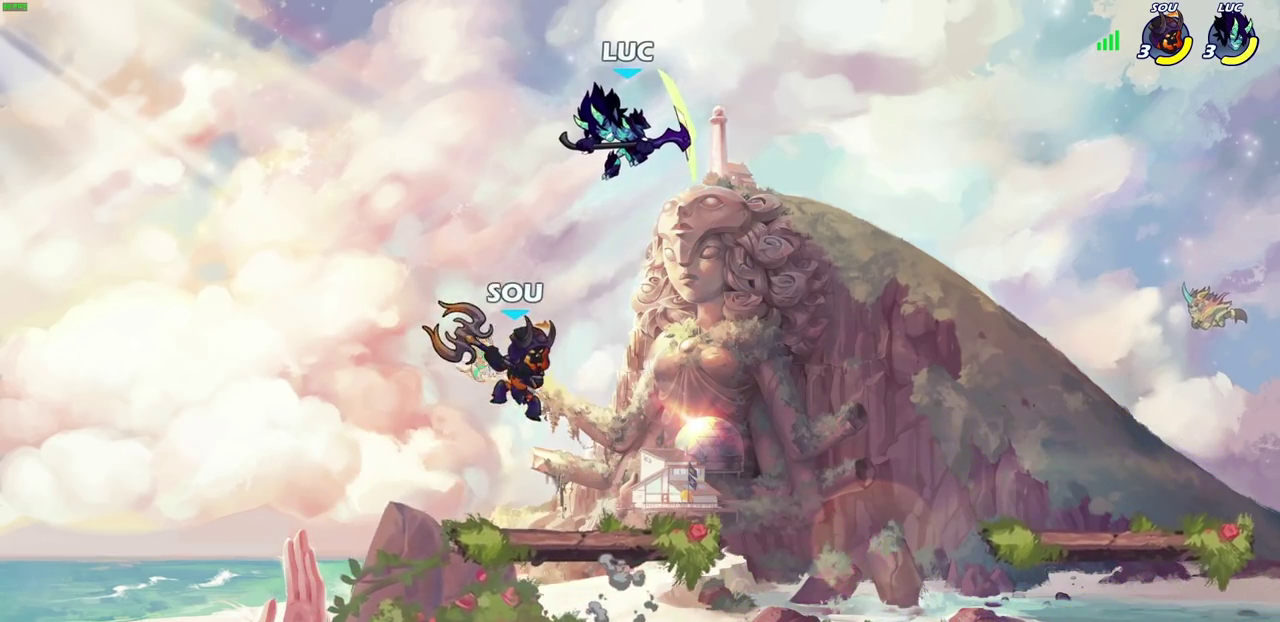
{"dt_ms": 300, "buttons": ["CROSS"], "left_stick": "down", "right_stick": "center", "events": [[33, "left_stick", "center"], [233, "CROSS", "down"], [283, "left_stick", "down"]]}
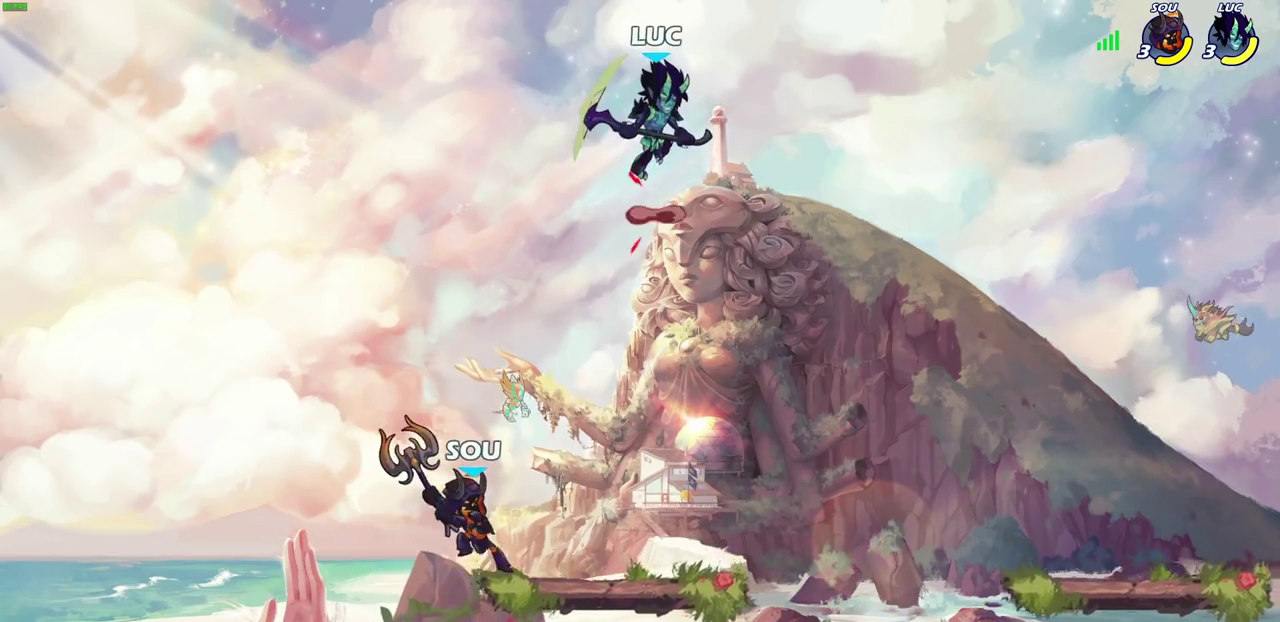
{"dt_ms": 700, "buttons": [], "left_stick": "center", "right_stick": "center", "events": [[50, "CIRCLE", "down"], [50, "CROSS", "up"], [483, "left_stick", "down-left"], [500, "CIRCLE", "up"], [550, "left_stick", "center"]]}